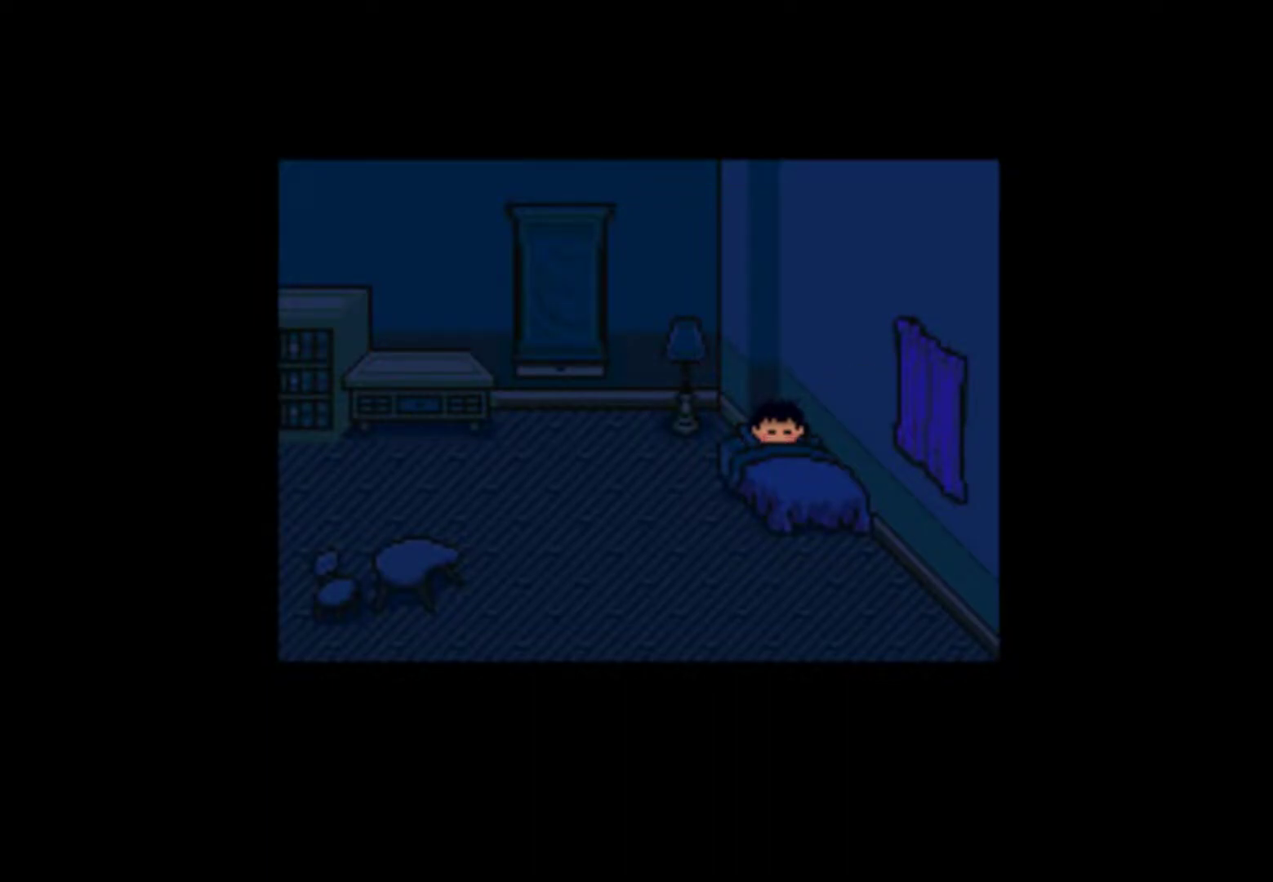
Gameplay with a controller (Nintendo layout); each line is a JSON object with the inputs held at the frame after it. "events" lists button and stick changes between this image and that frame as [ms after this image, input, new state], when the widget could be followed in between. Not read: L3 R3.
{"buttons": ["DPAD_LEFT"], "events": []}
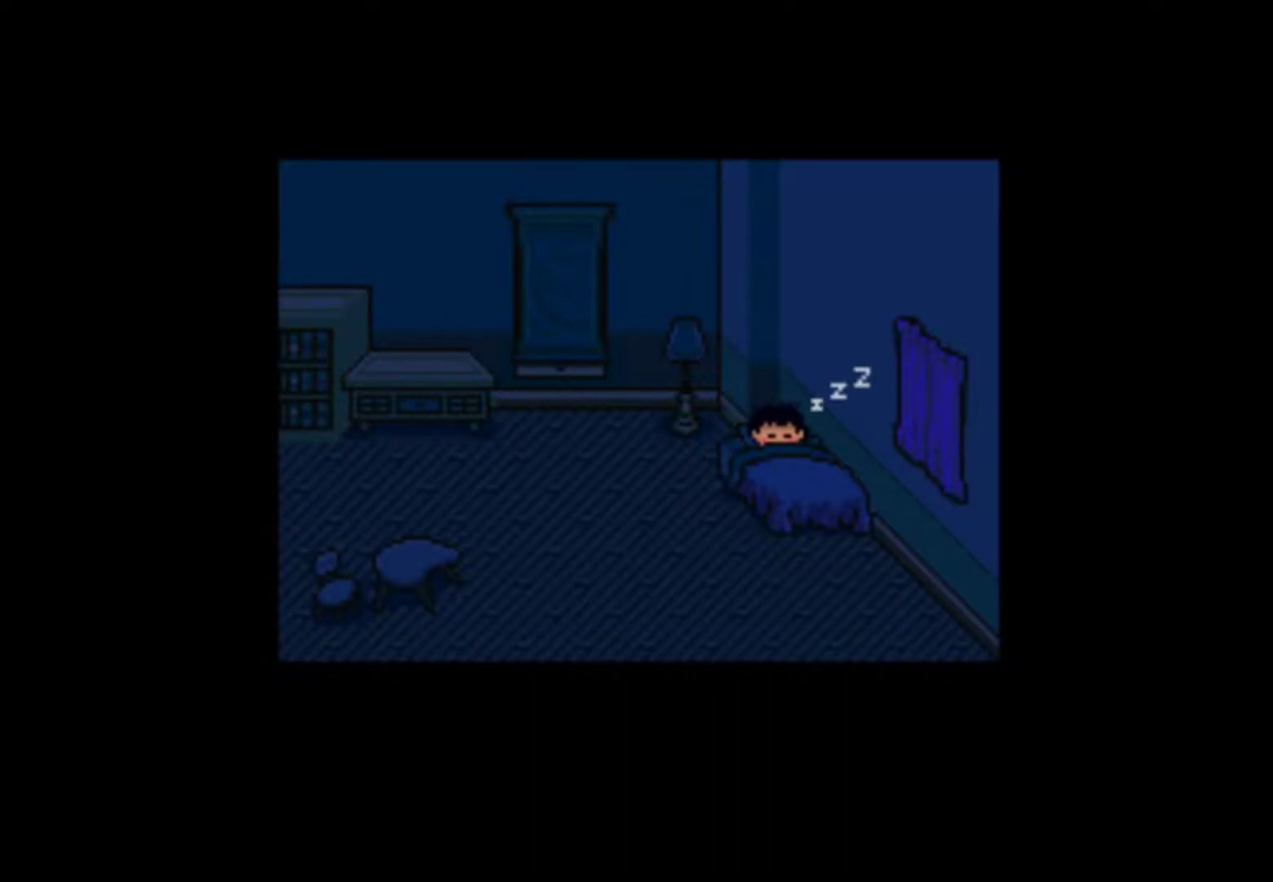
{"buttons": ["DPAD_LEFT"], "events": []}
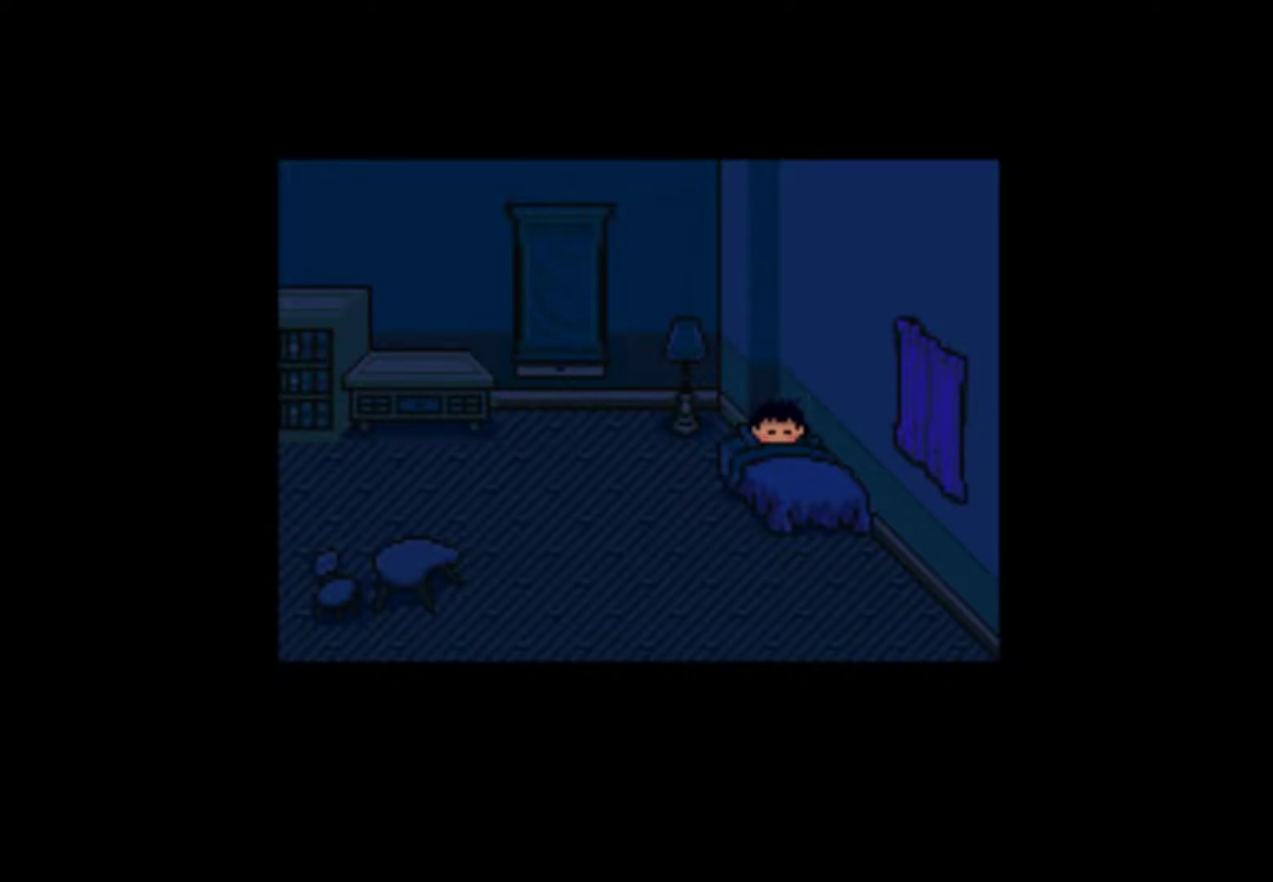
{"buttons": ["DPAD_LEFT"], "events": []}
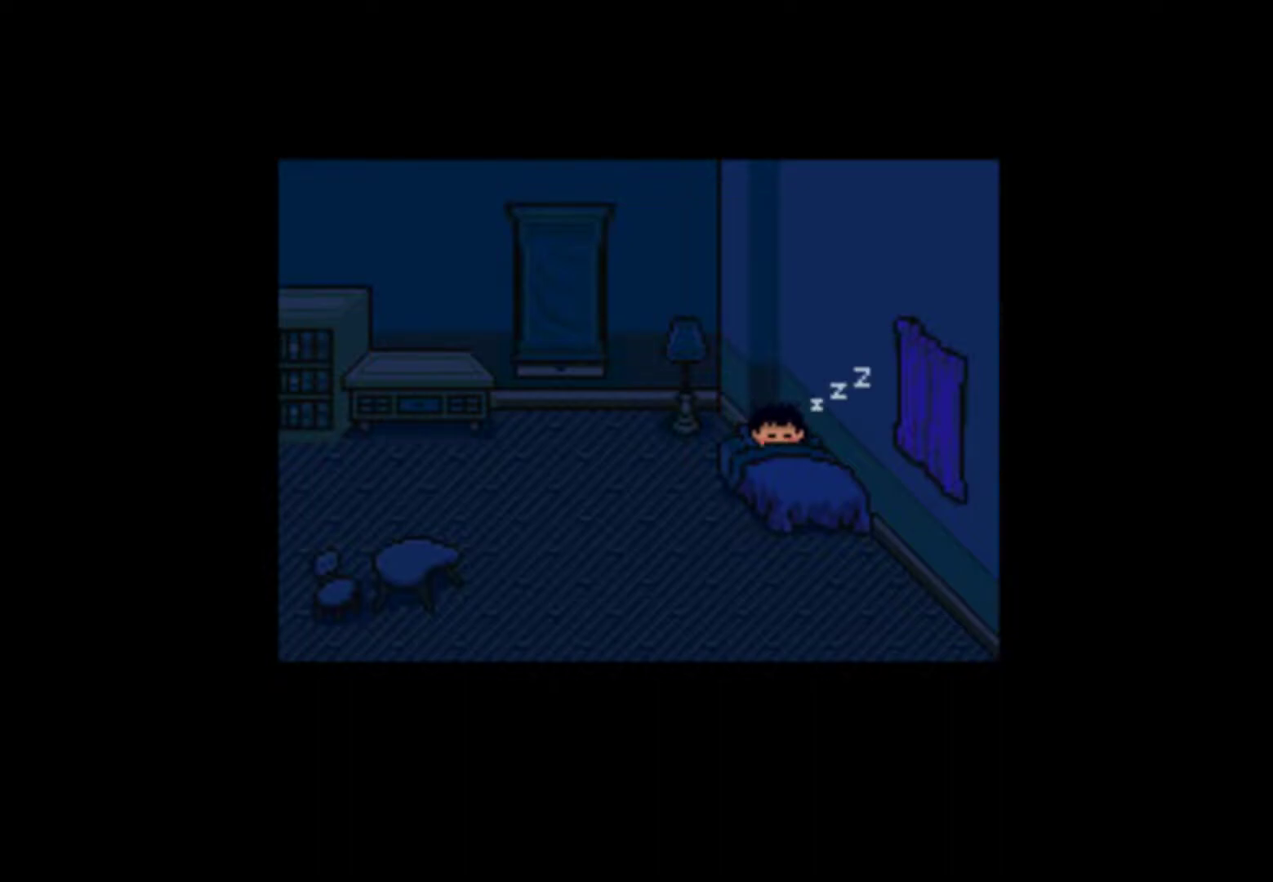
{"buttons": ["DPAD_LEFT"], "events": []}
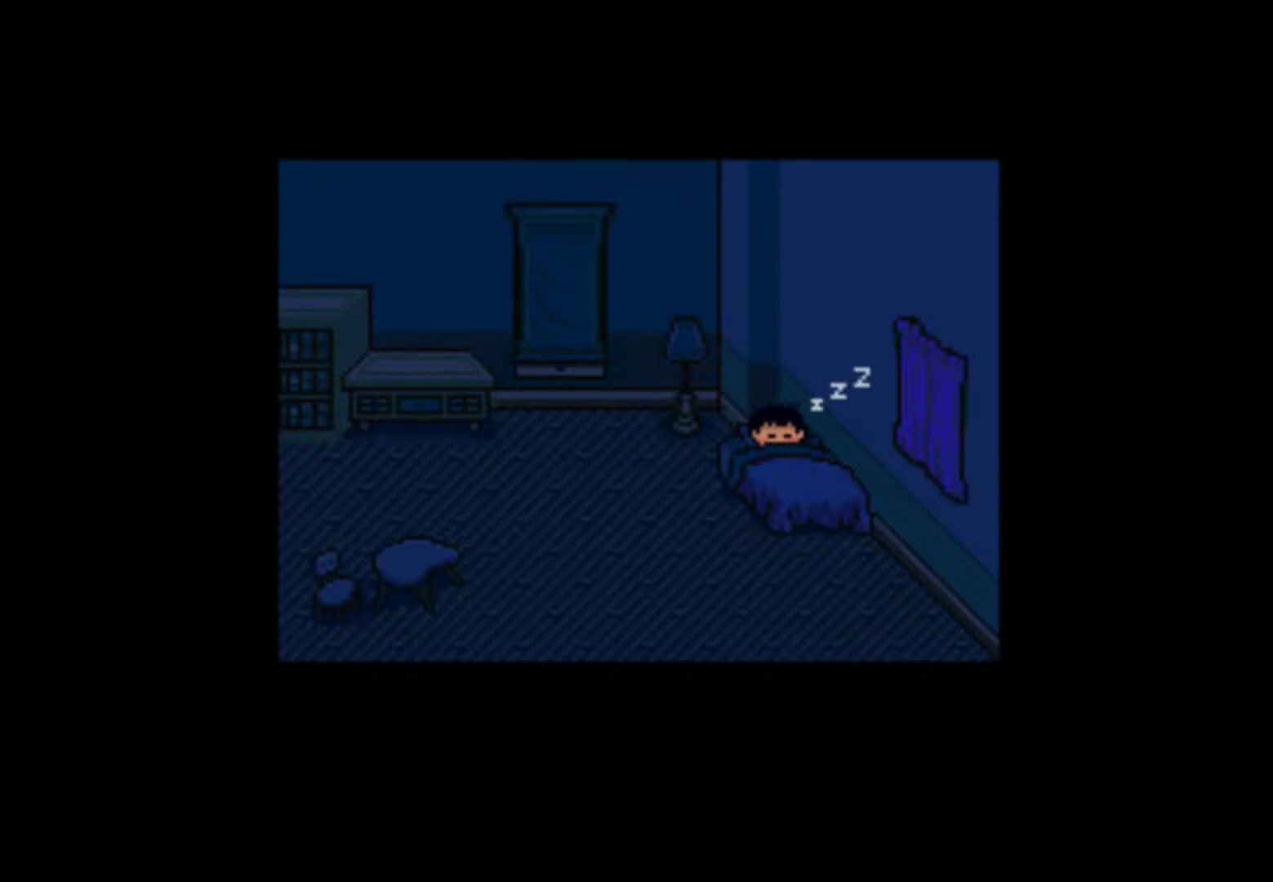
{"buttons": ["DPAD_LEFT"], "events": []}
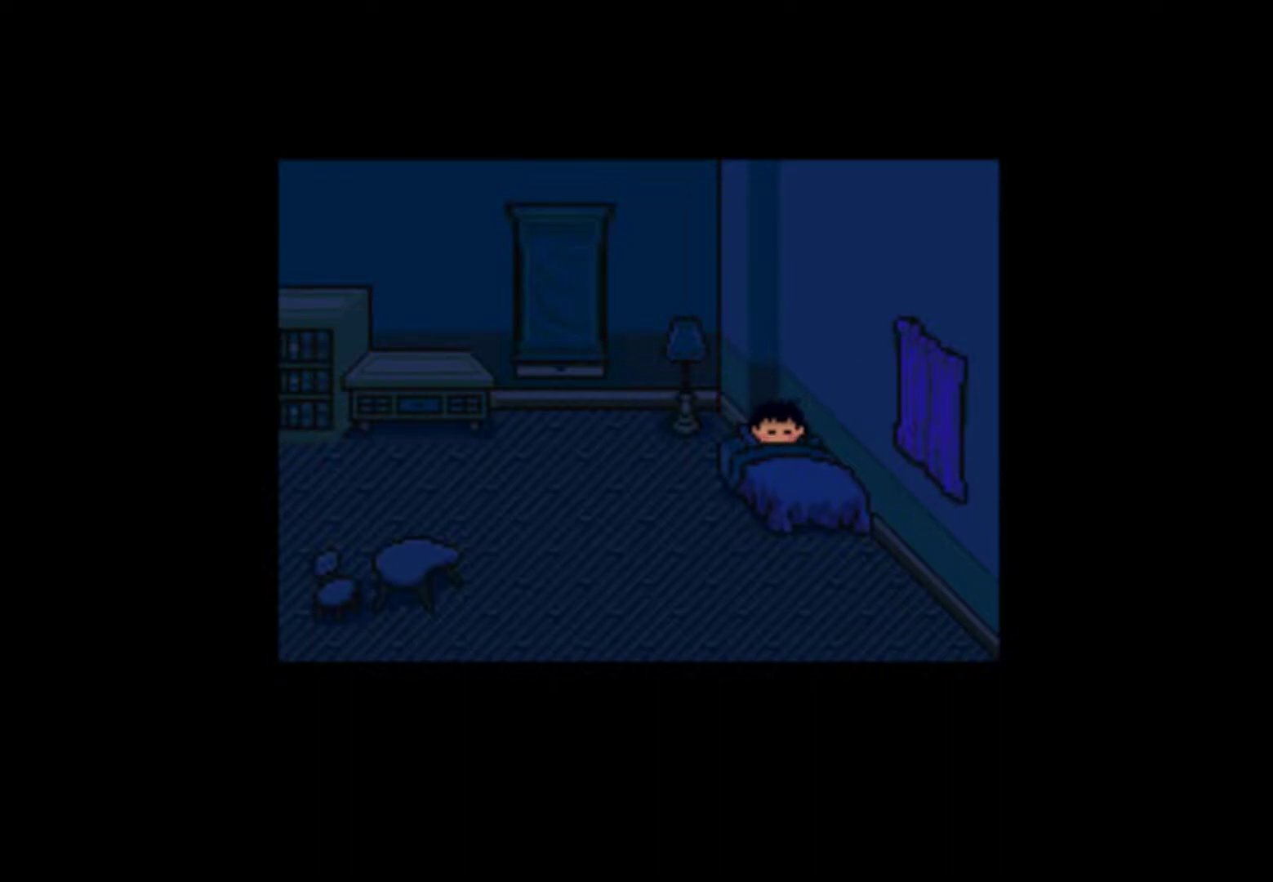
{"buttons": ["DPAD_LEFT"], "events": []}
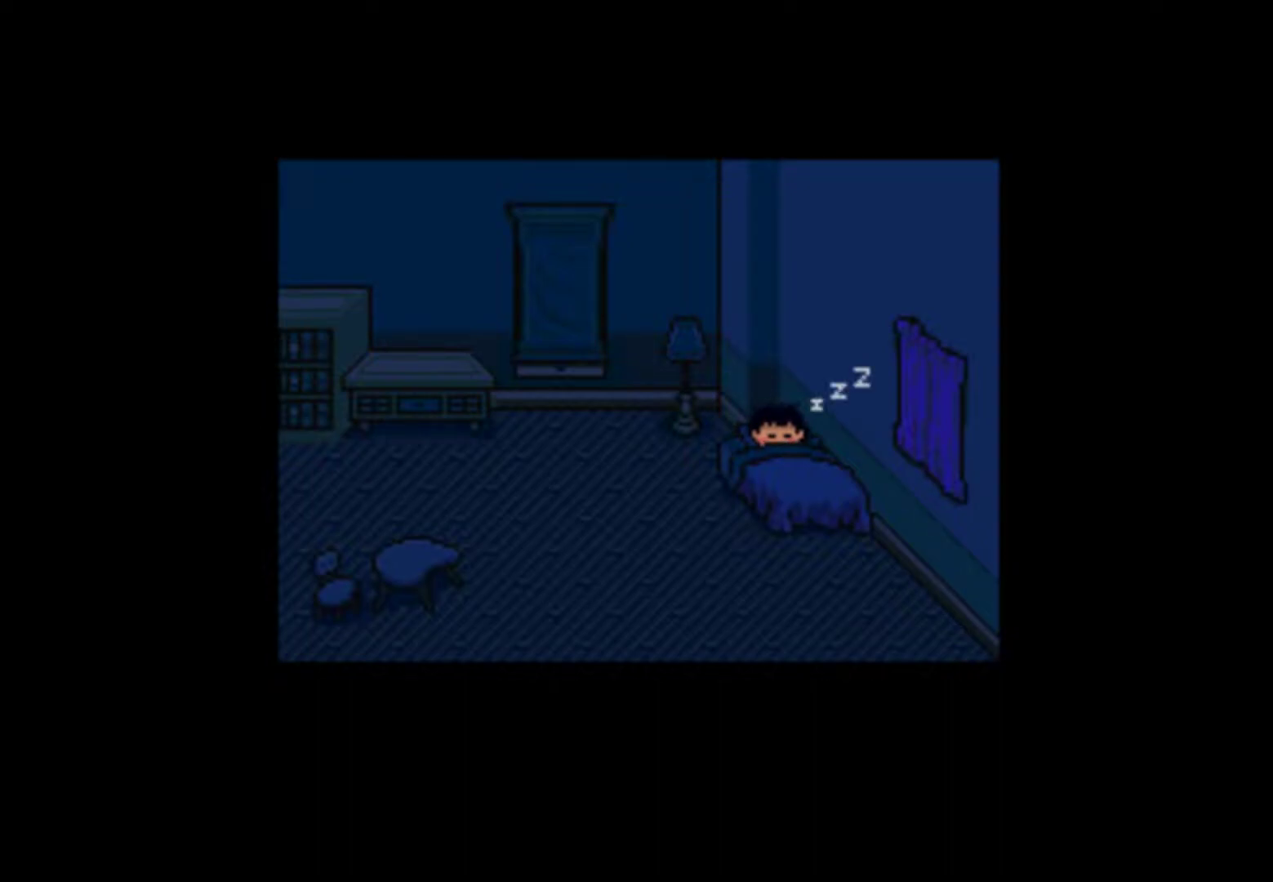
{"buttons": ["DPAD_LEFT"], "events": []}
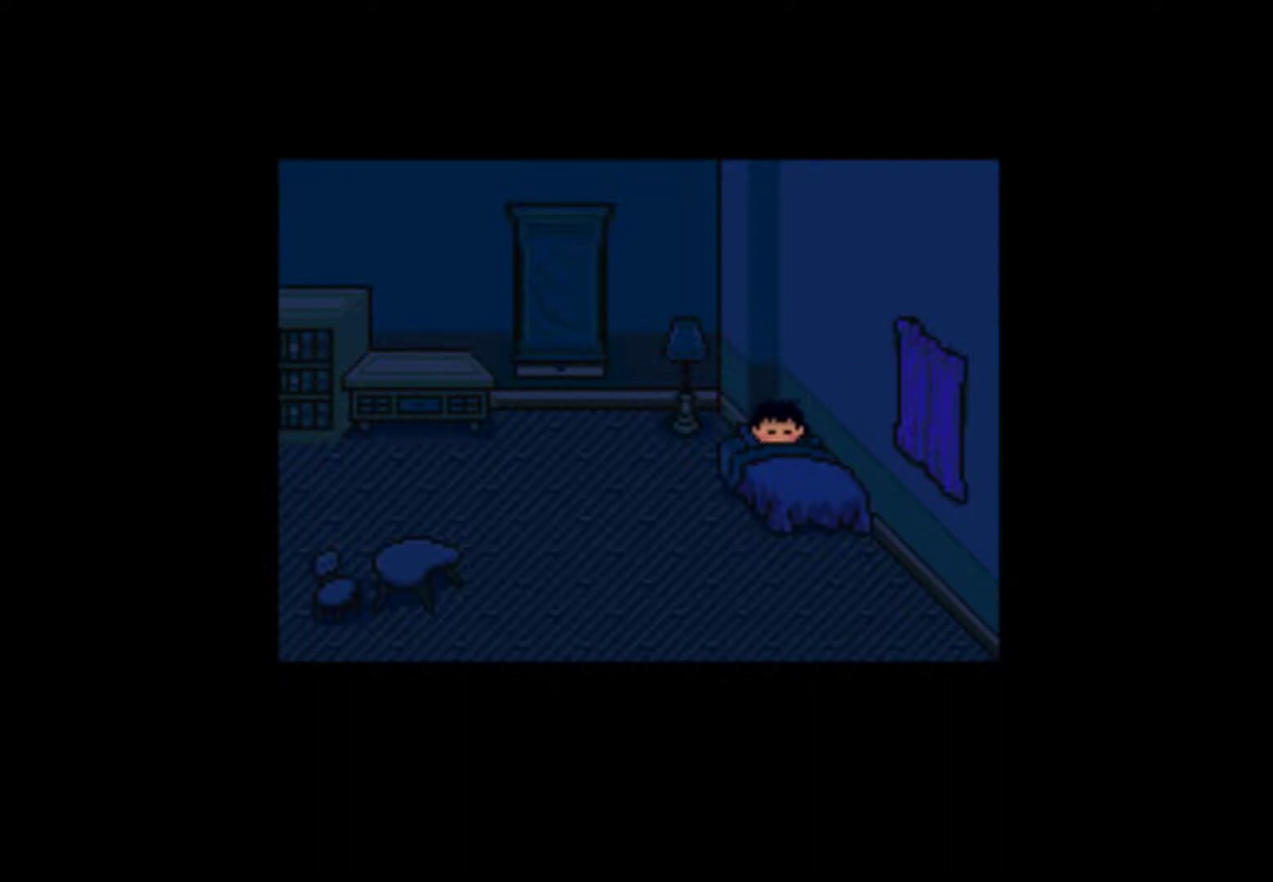
{"buttons": ["DPAD_LEFT"], "events": []}
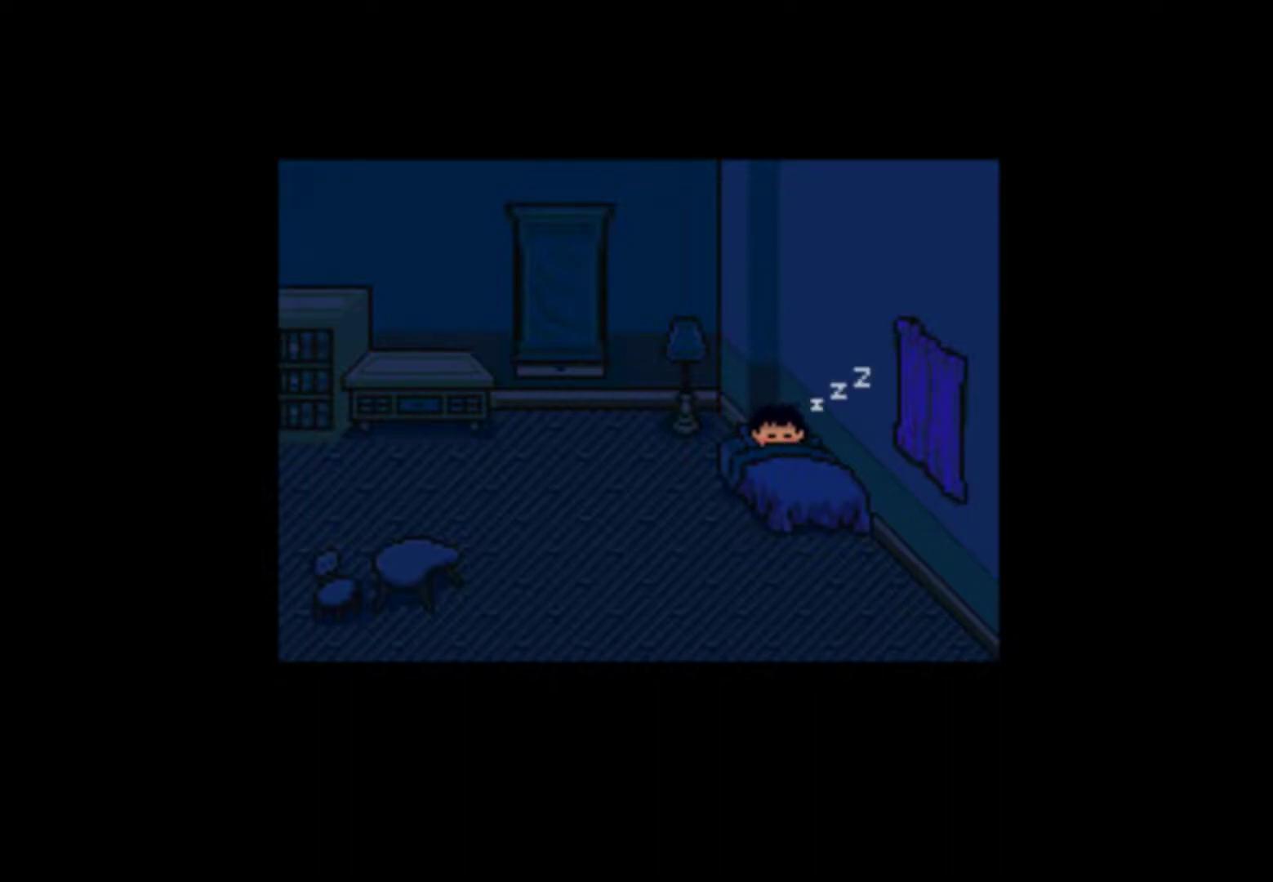
{"buttons": ["DPAD_LEFT"], "events": []}
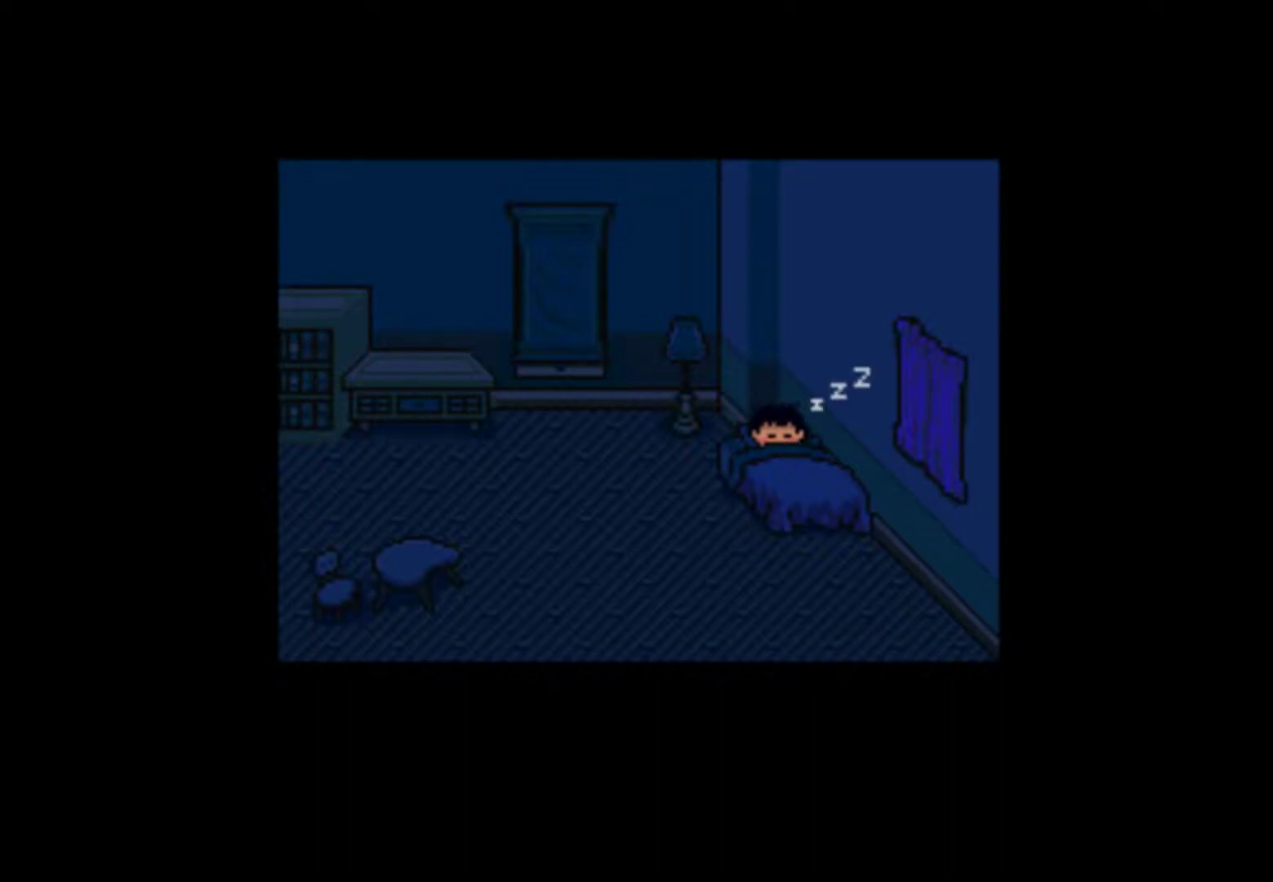
{"buttons": ["DPAD_LEFT"], "events": []}
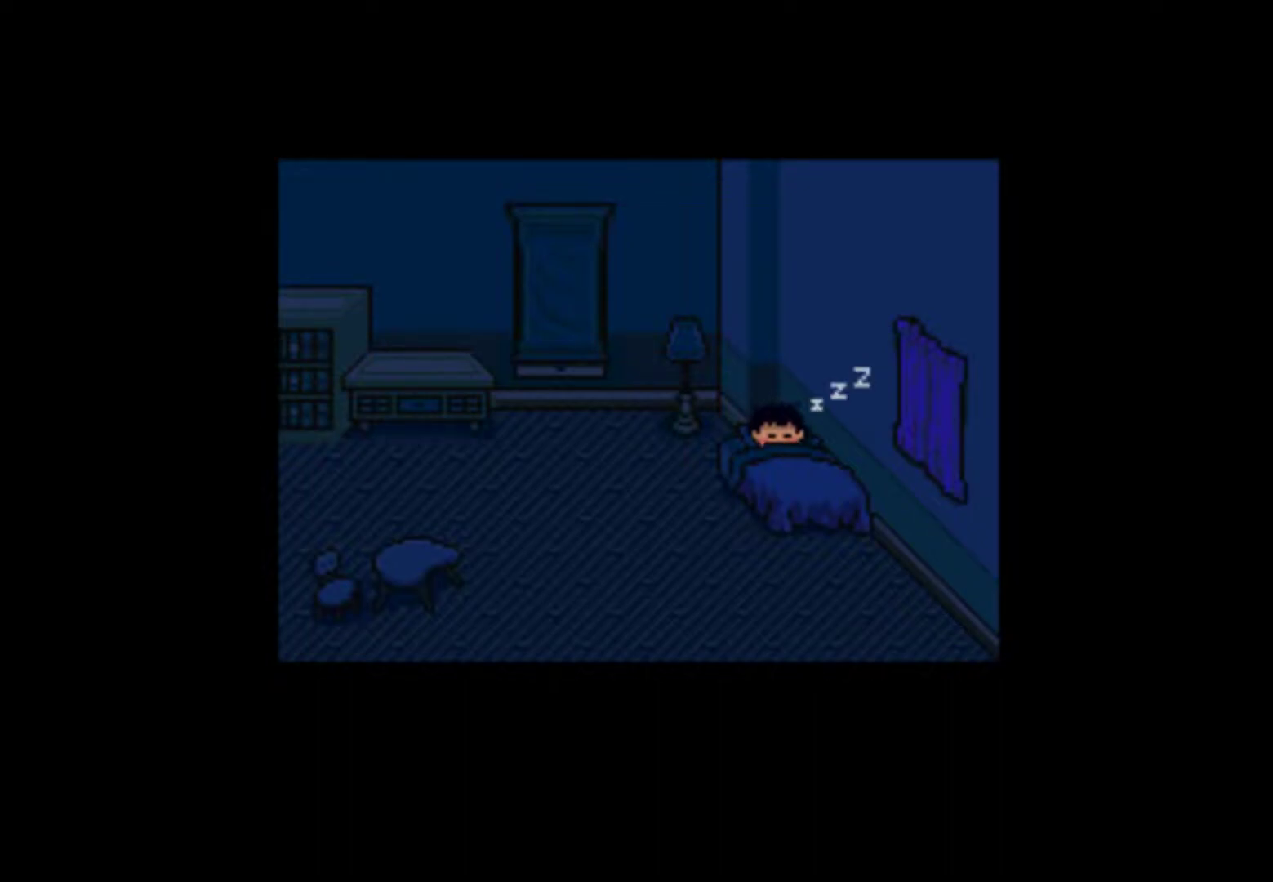
{"buttons": ["DPAD_LEFT"], "events": []}
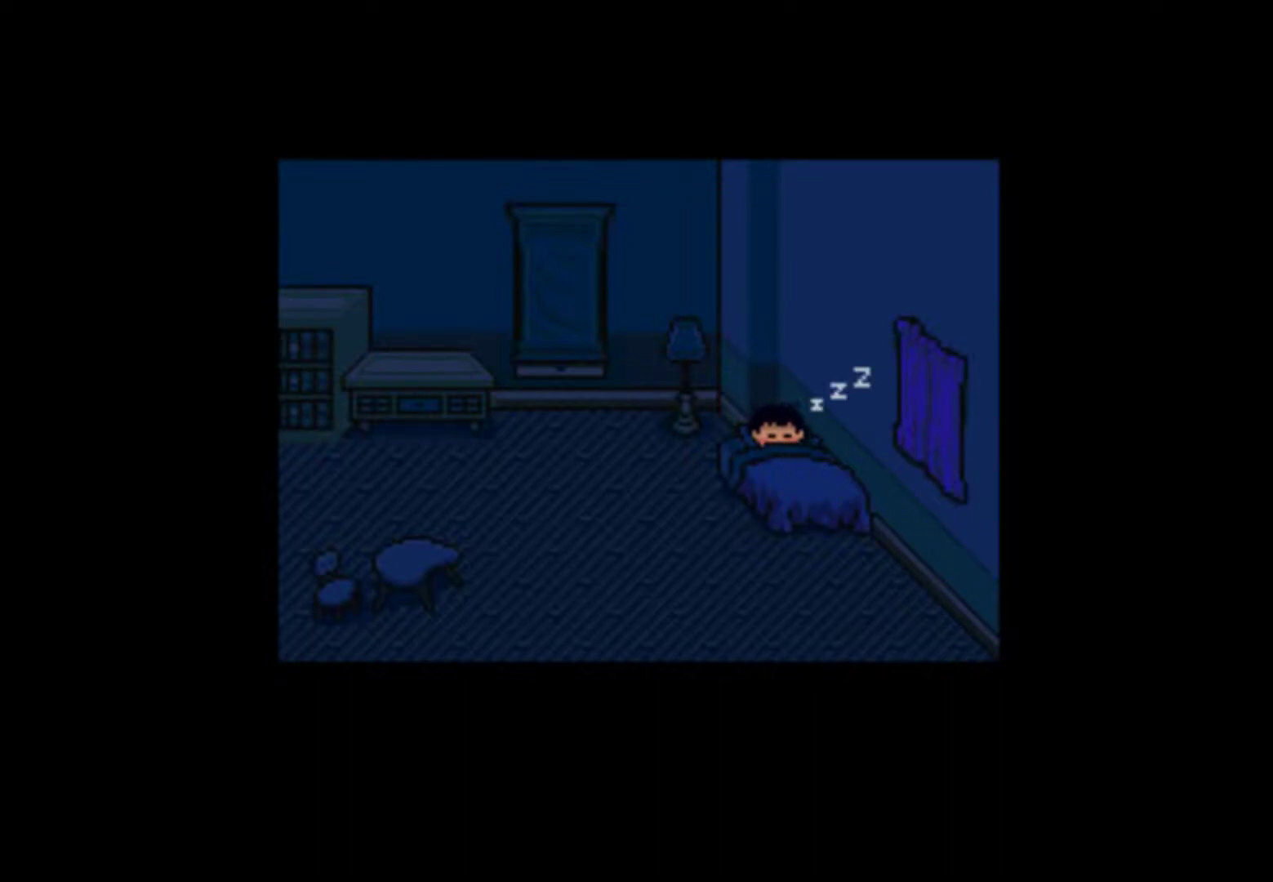
{"buttons": ["DPAD_LEFT"], "events": []}
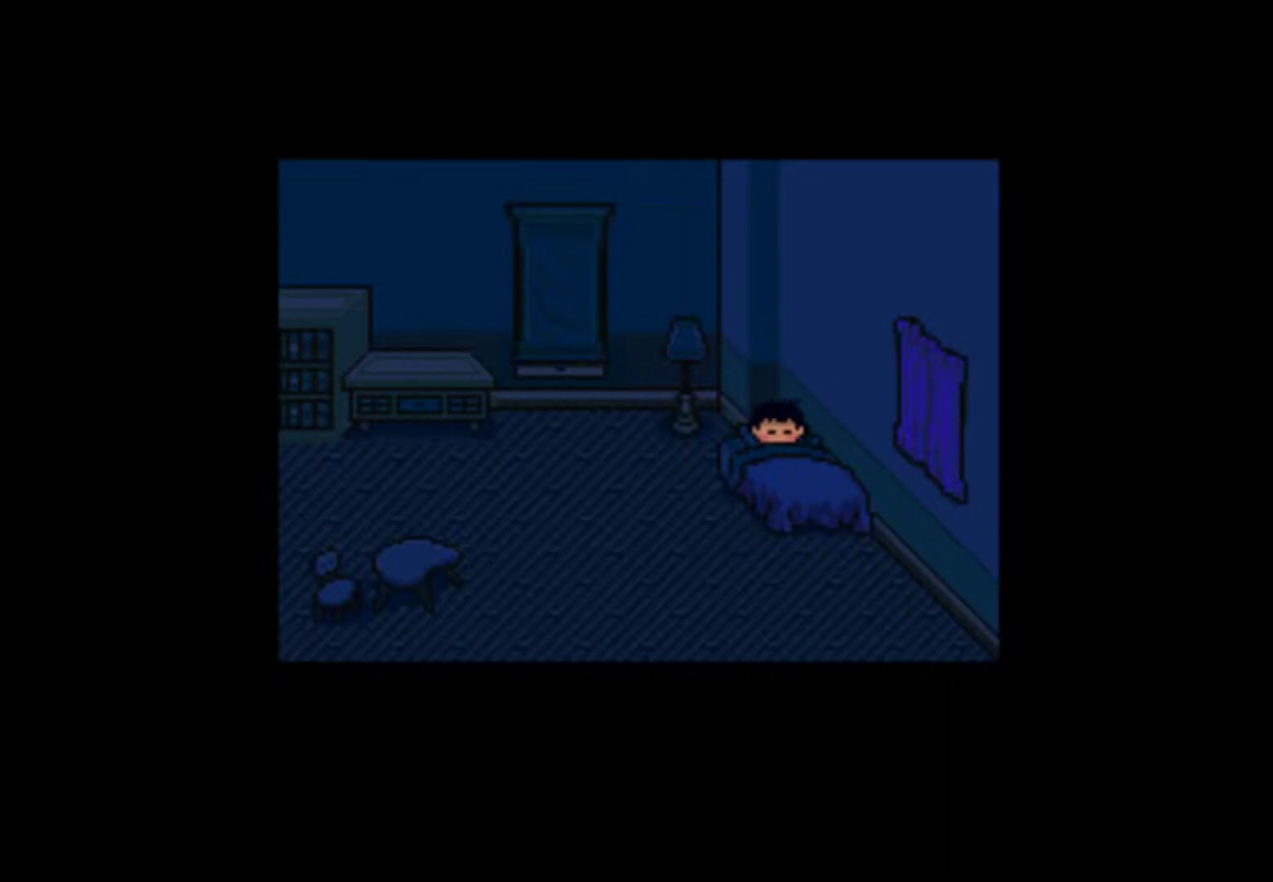
{"buttons": ["DPAD_LEFT"], "events": []}
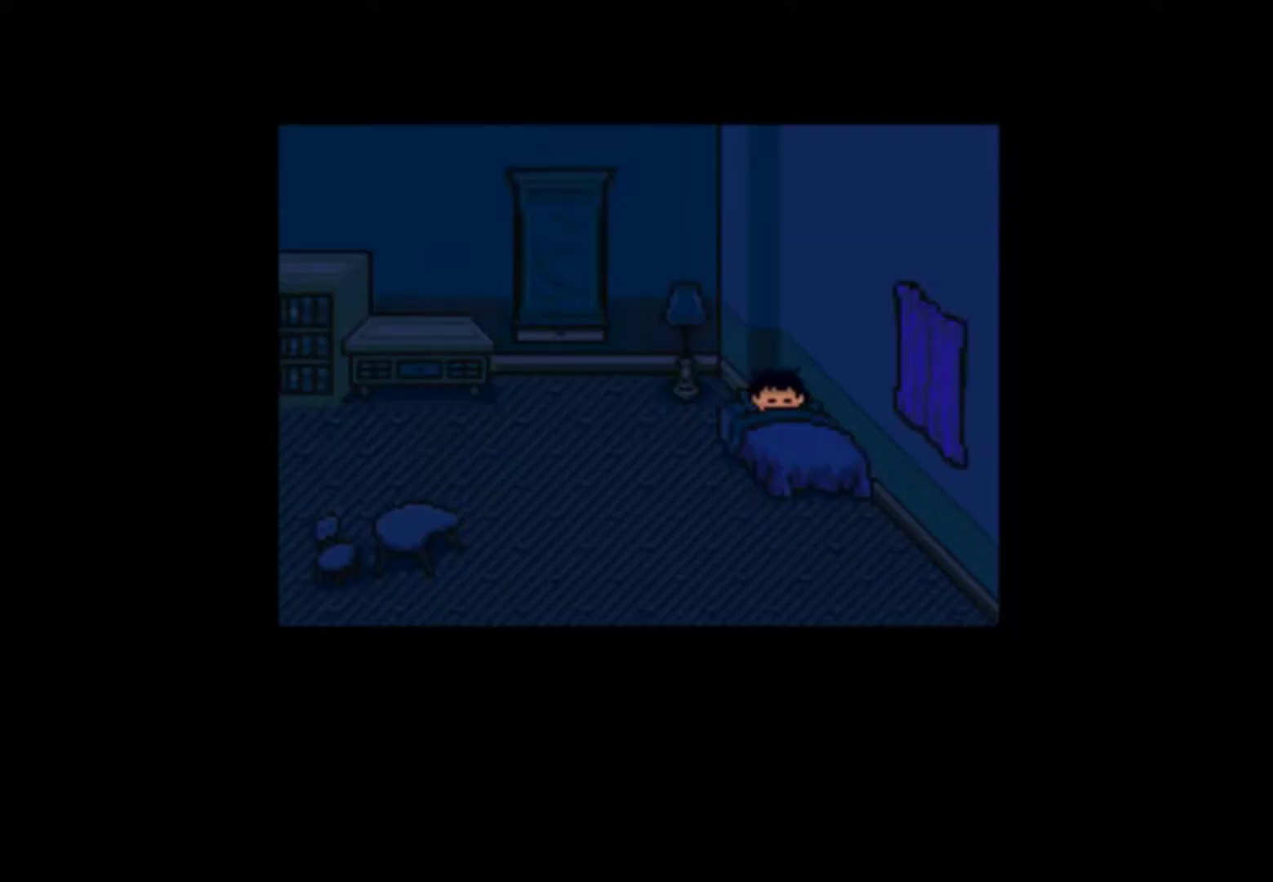
{"buttons": ["DPAD_LEFT"], "events": []}
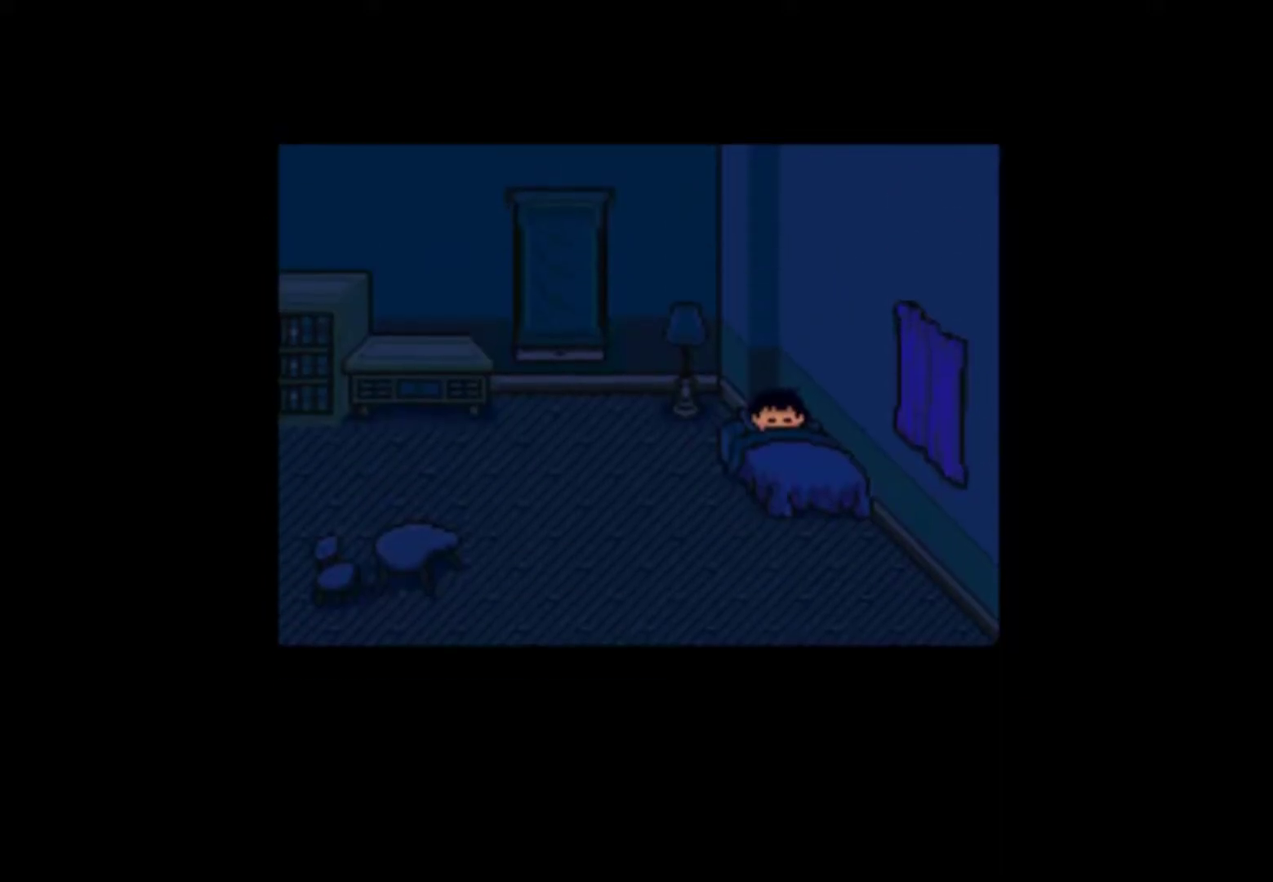
{"buttons": ["DPAD_LEFT"], "events": []}
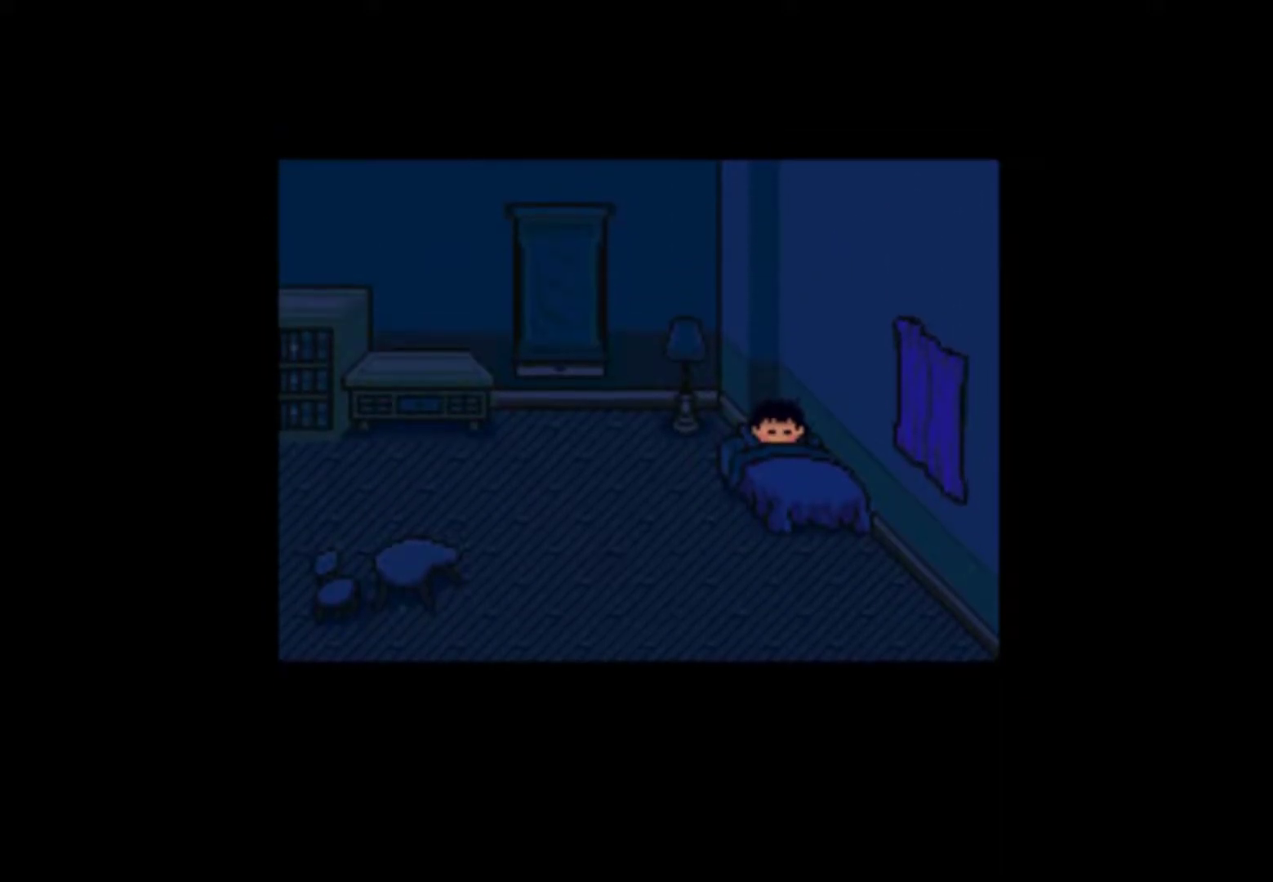
{"buttons": ["DPAD_LEFT"], "events": []}
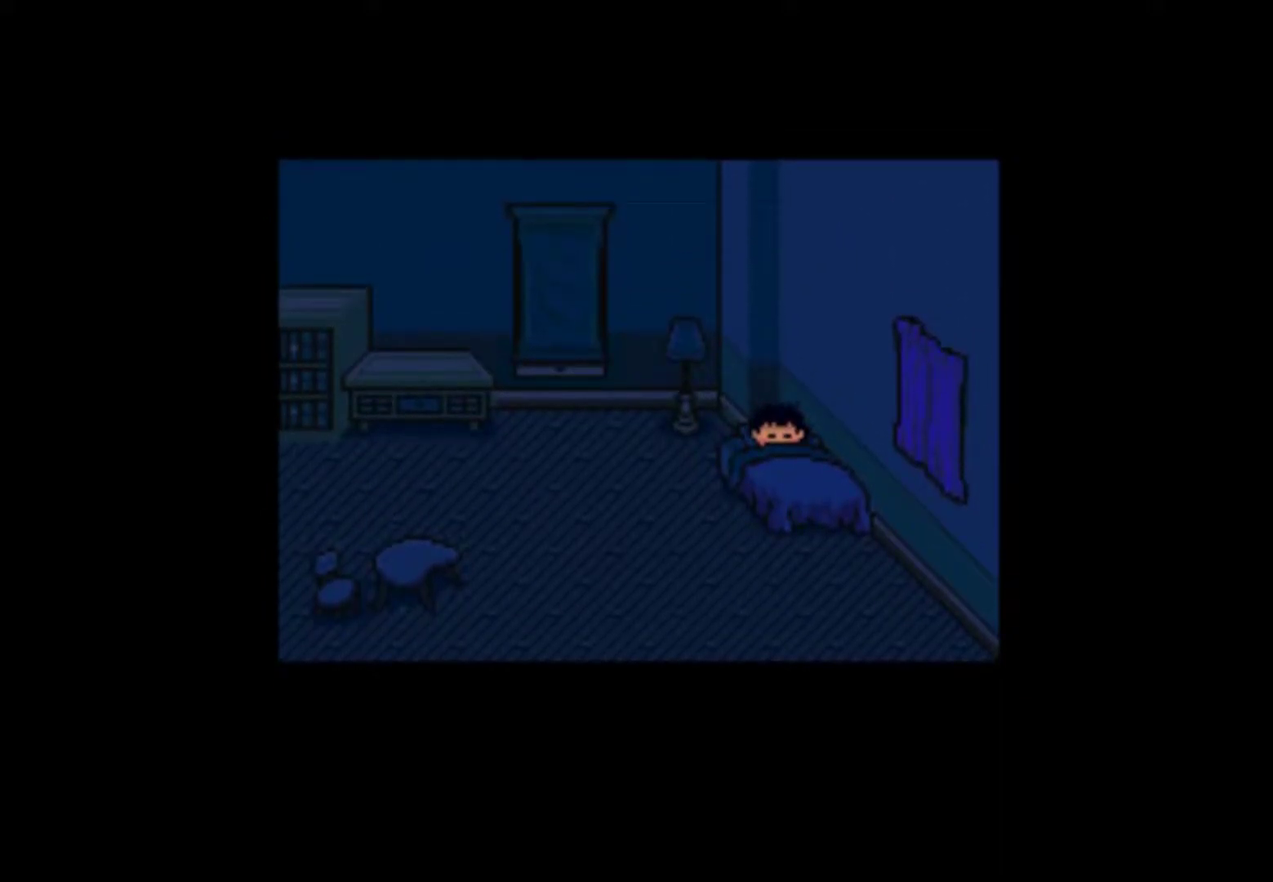
{"buttons": ["DPAD_LEFT"], "events": []}
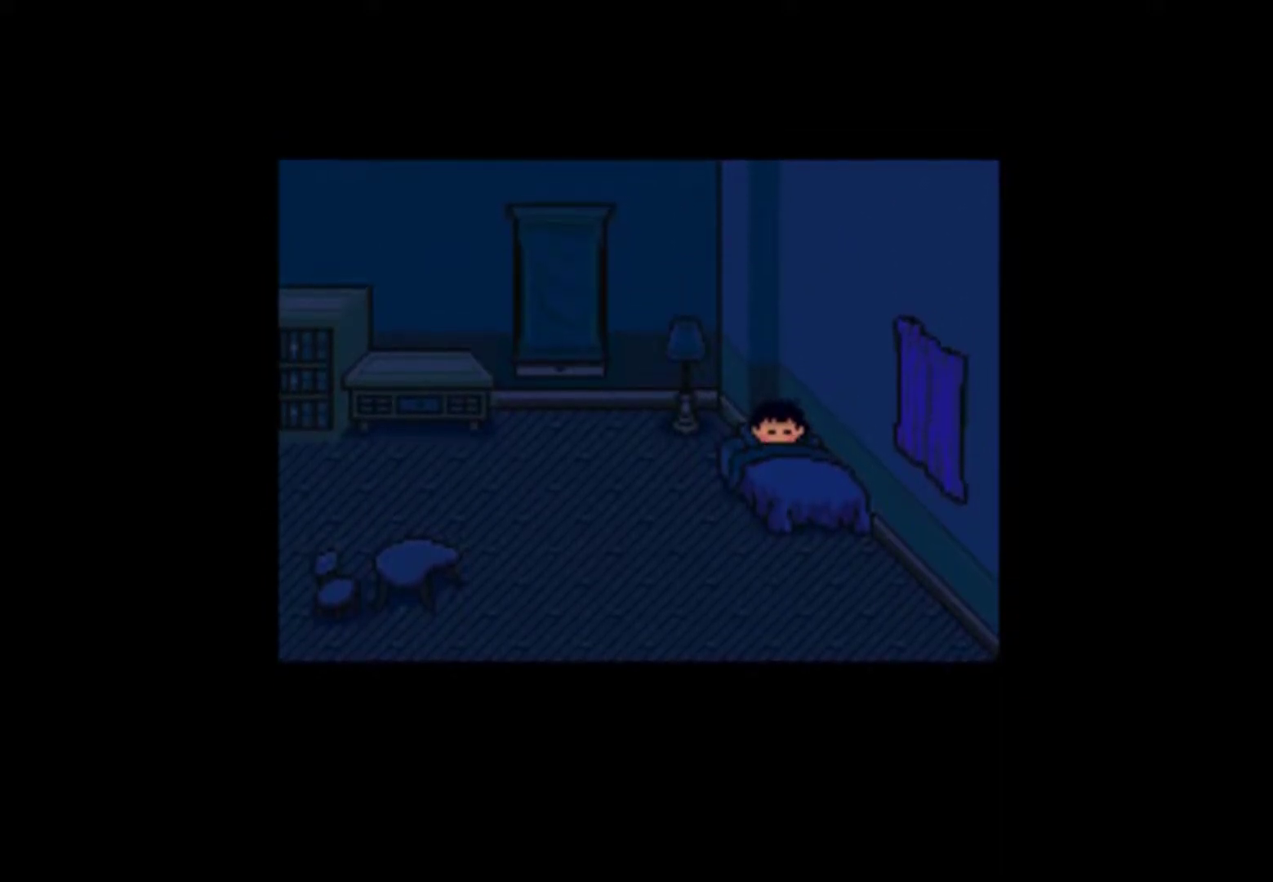
{"buttons": ["DPAD_LEFT"], "events": []}
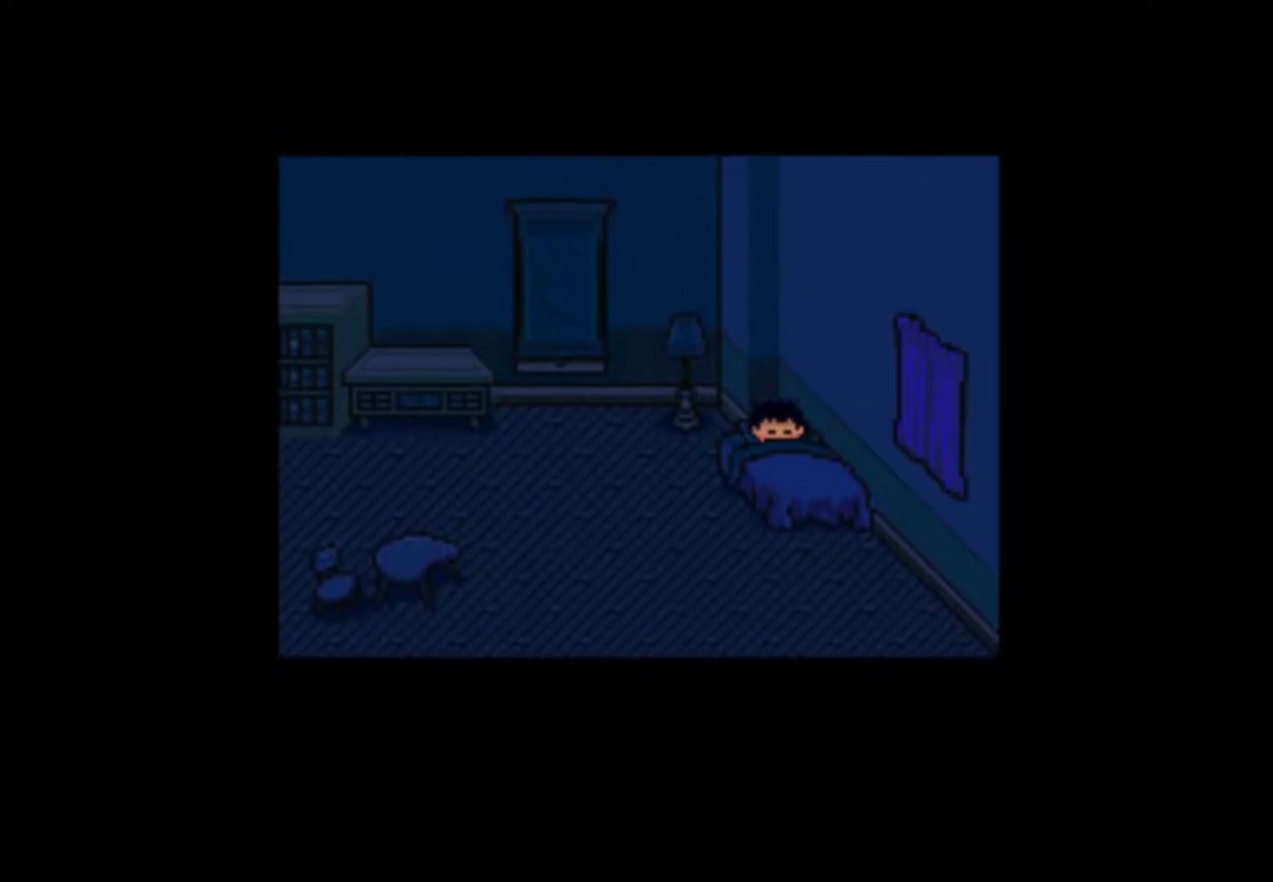
{"buttons": ["DPAD_LEFT"], "events": []}
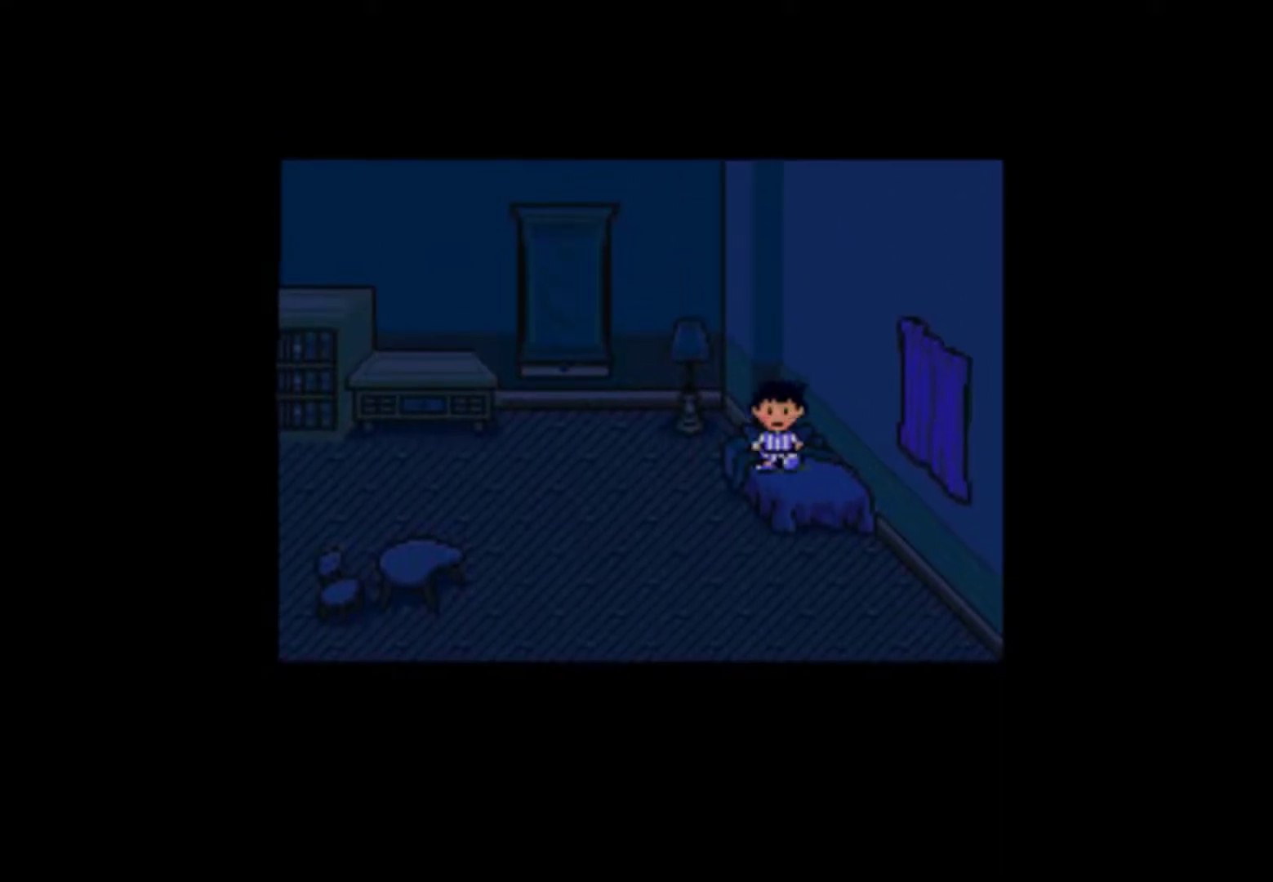
{"buttons": ["DPAD_LEFT"], "events": []}
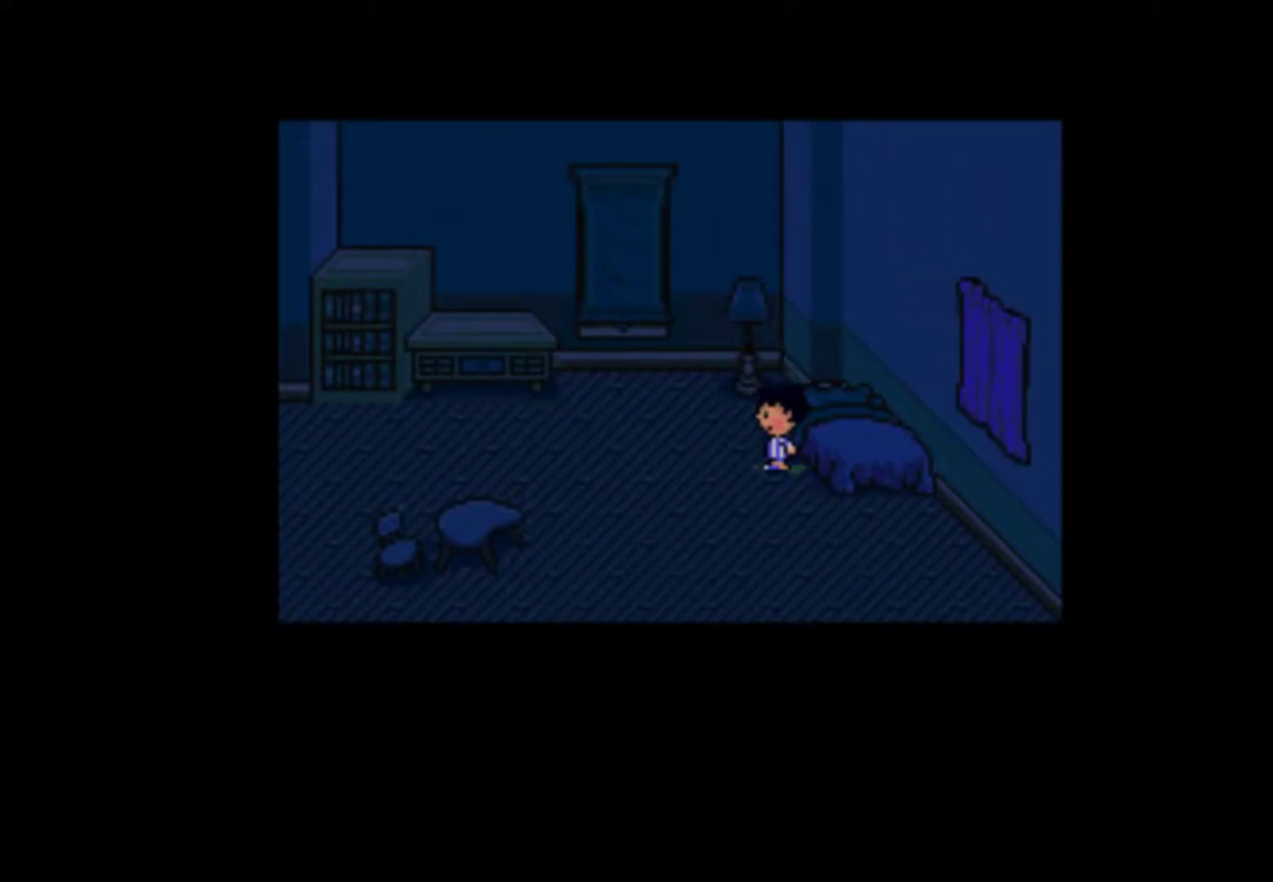
{"buttons": ["DPAD_LEFT"], "events": []}
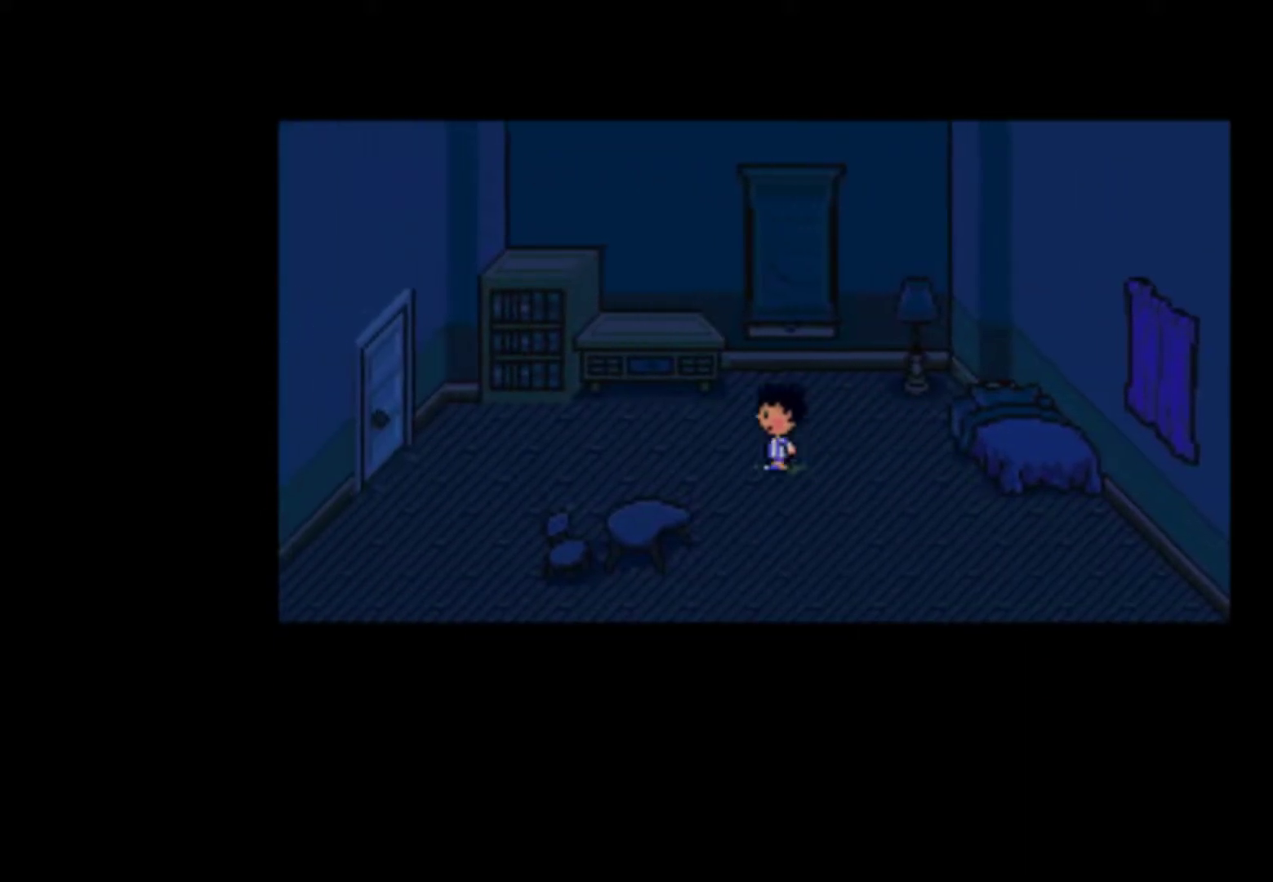
{"buttons": ["DPAD_LEFT"], "events": []}
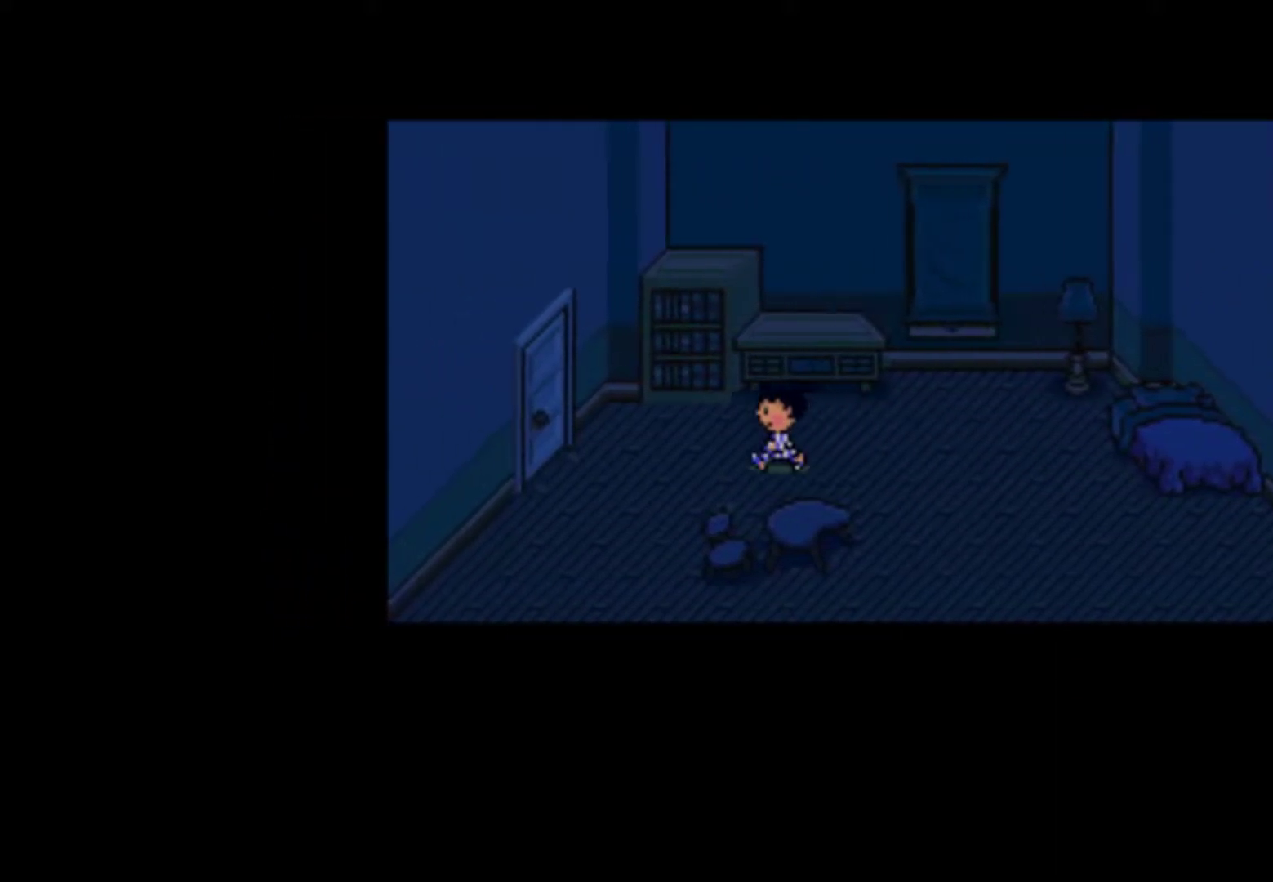
{"buttons": ["DPAD_LEFT"], "events": []}
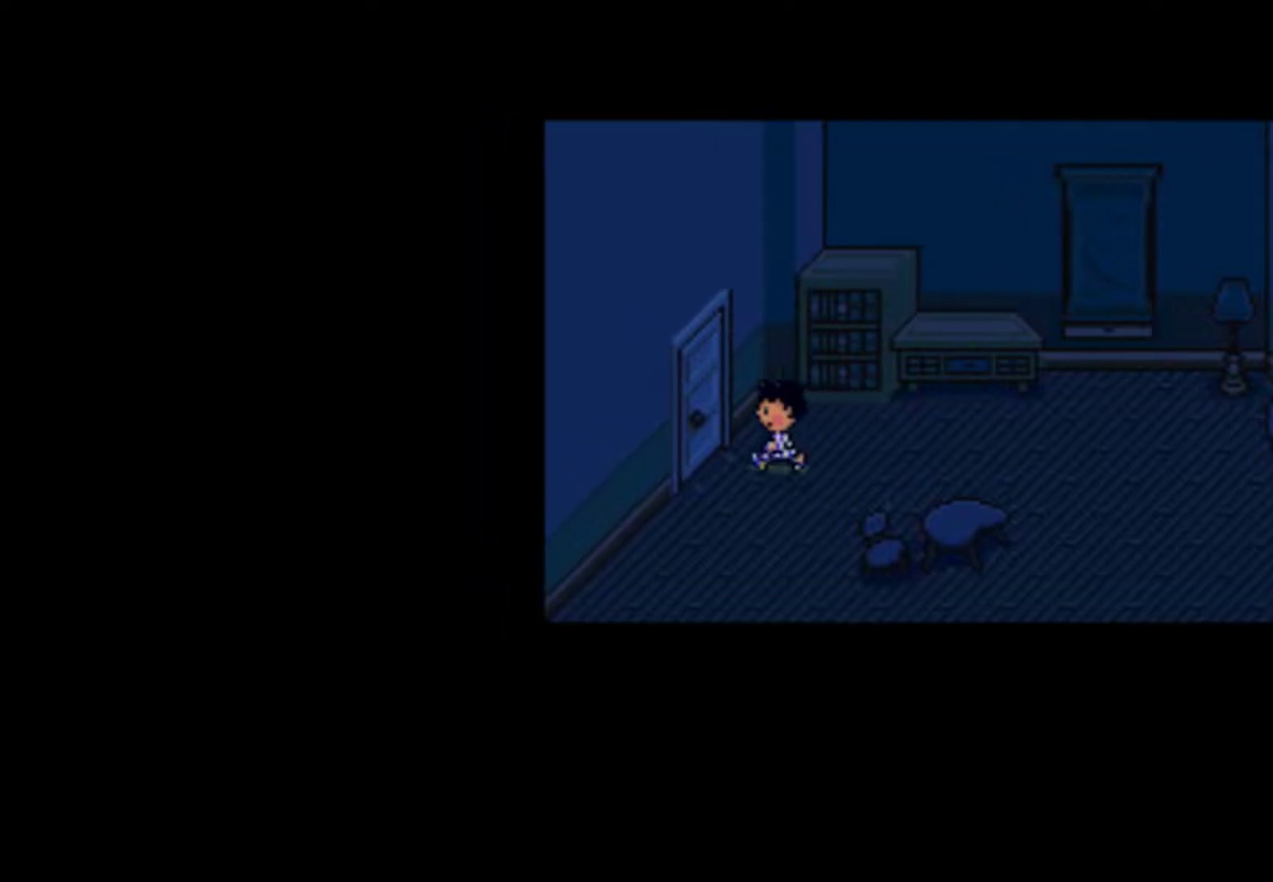
{"buttons": ["DPAD_LEFT"], "events": []}
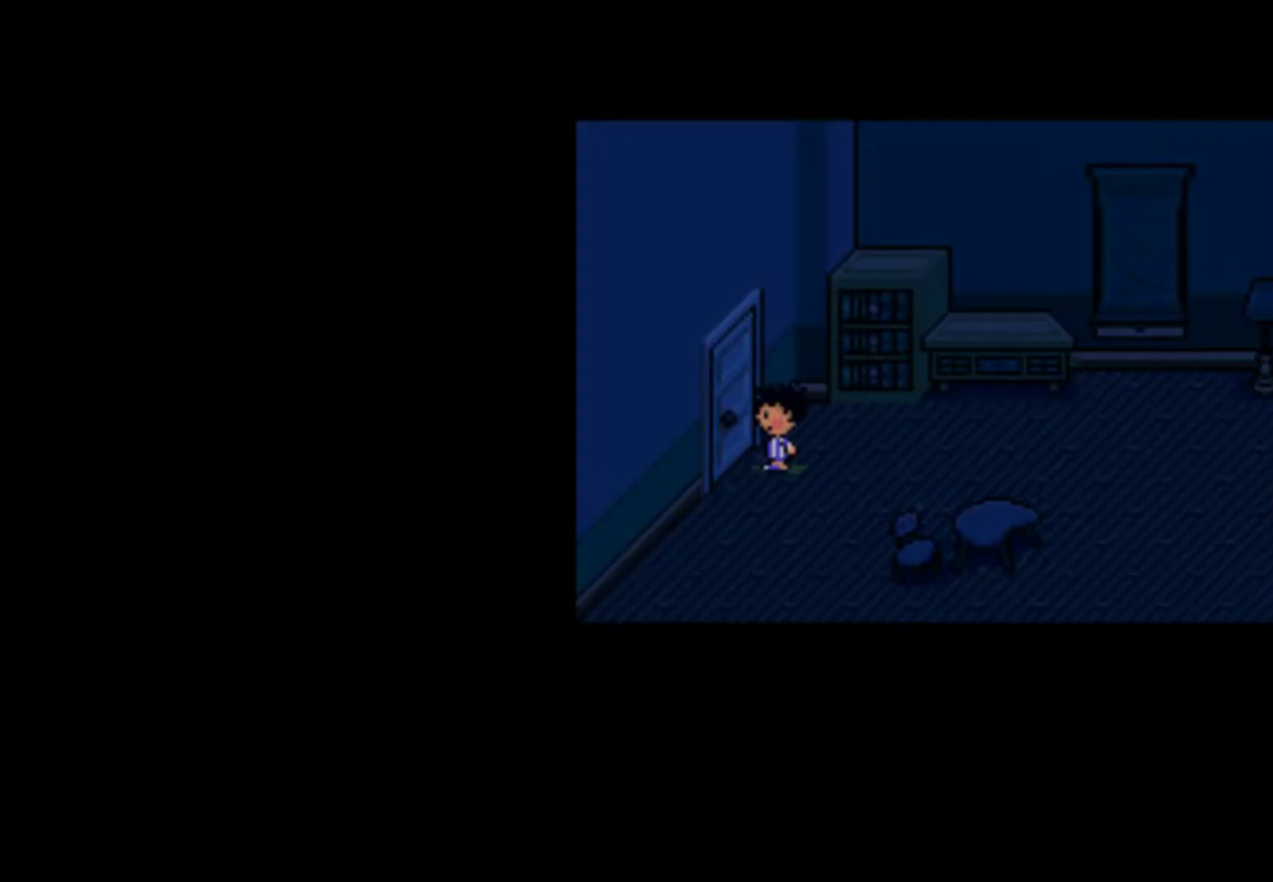
{"buttons": ["DPAD_LEFT"], "events": []}
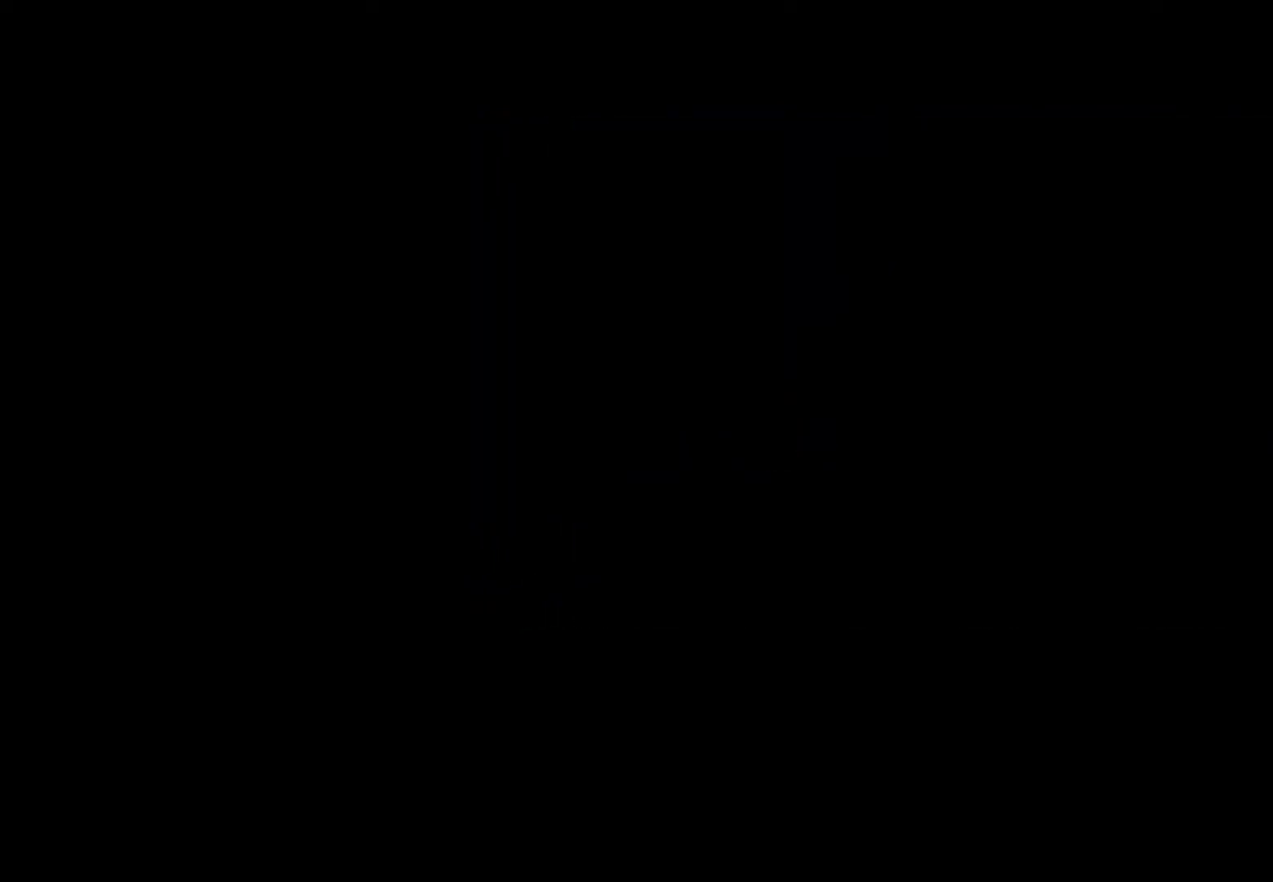
{"buttons": ["DPAD_LEFT"], "events": []}
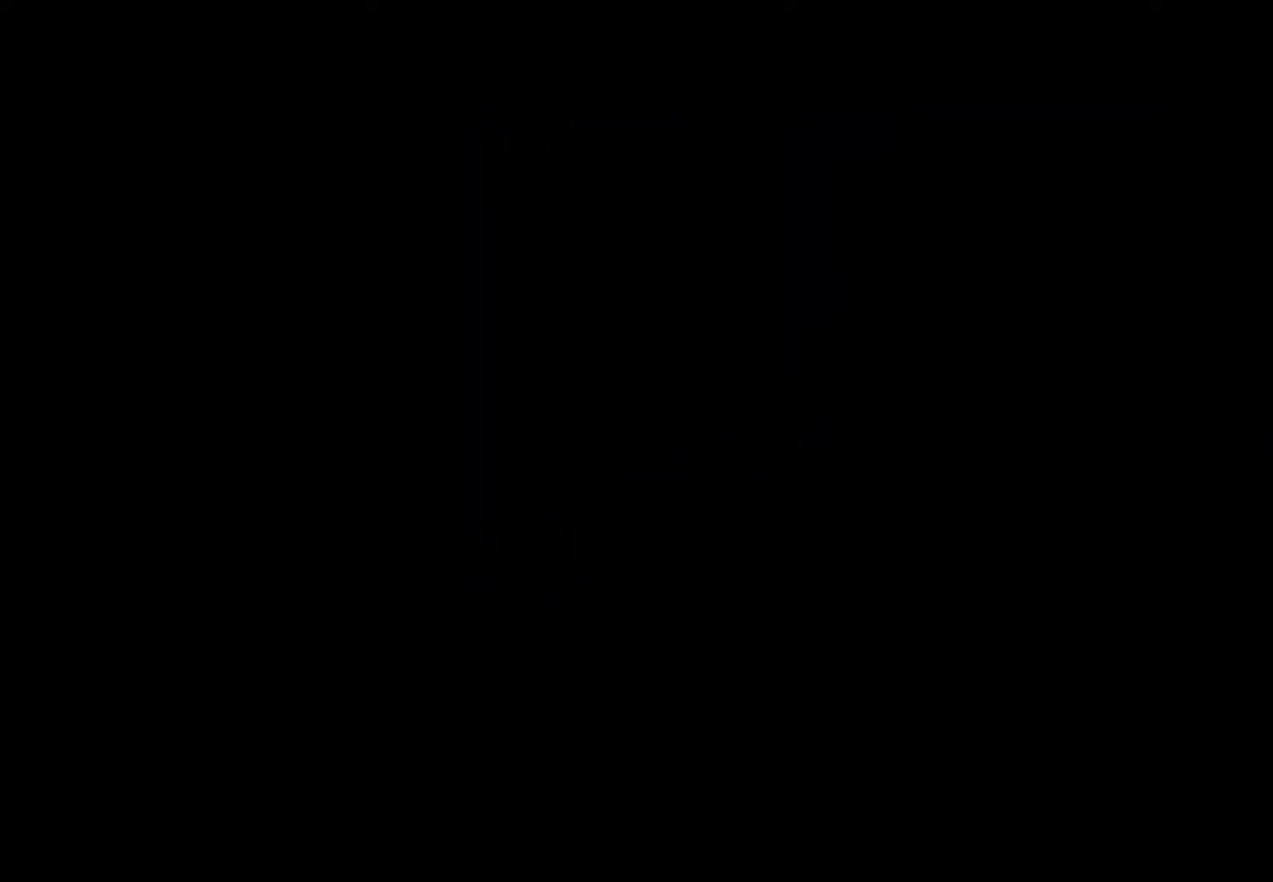
{"buttons": ["DPAD_LEFT"], "events": [[350, "DPAD_UP", "down"], [450, "DPAD_LEFT", "up"], [450, "DPAD_UP", "up"], [483, "DPAD_LEFT", "down"]]}
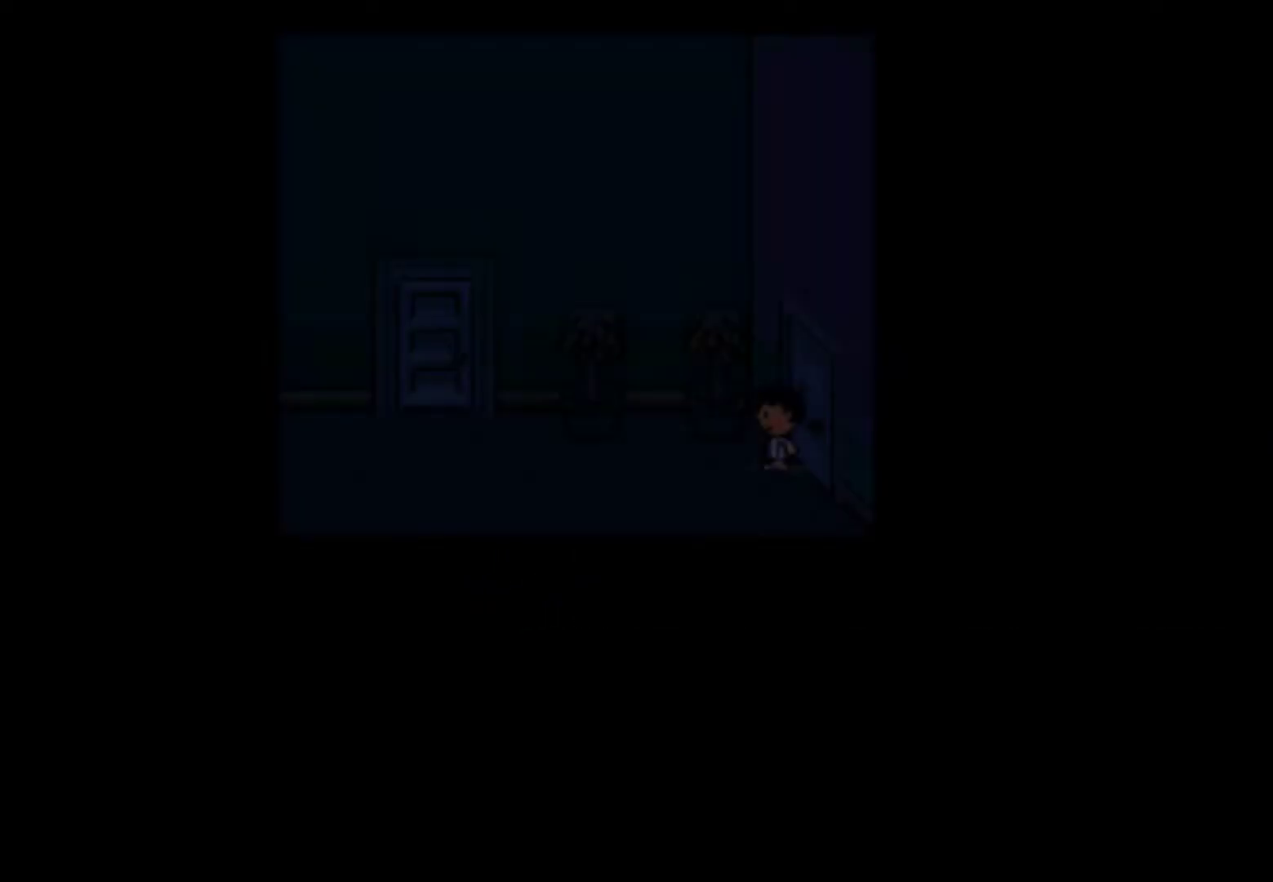
{"buttons": ["DPAD_LEFT"], "events": []}
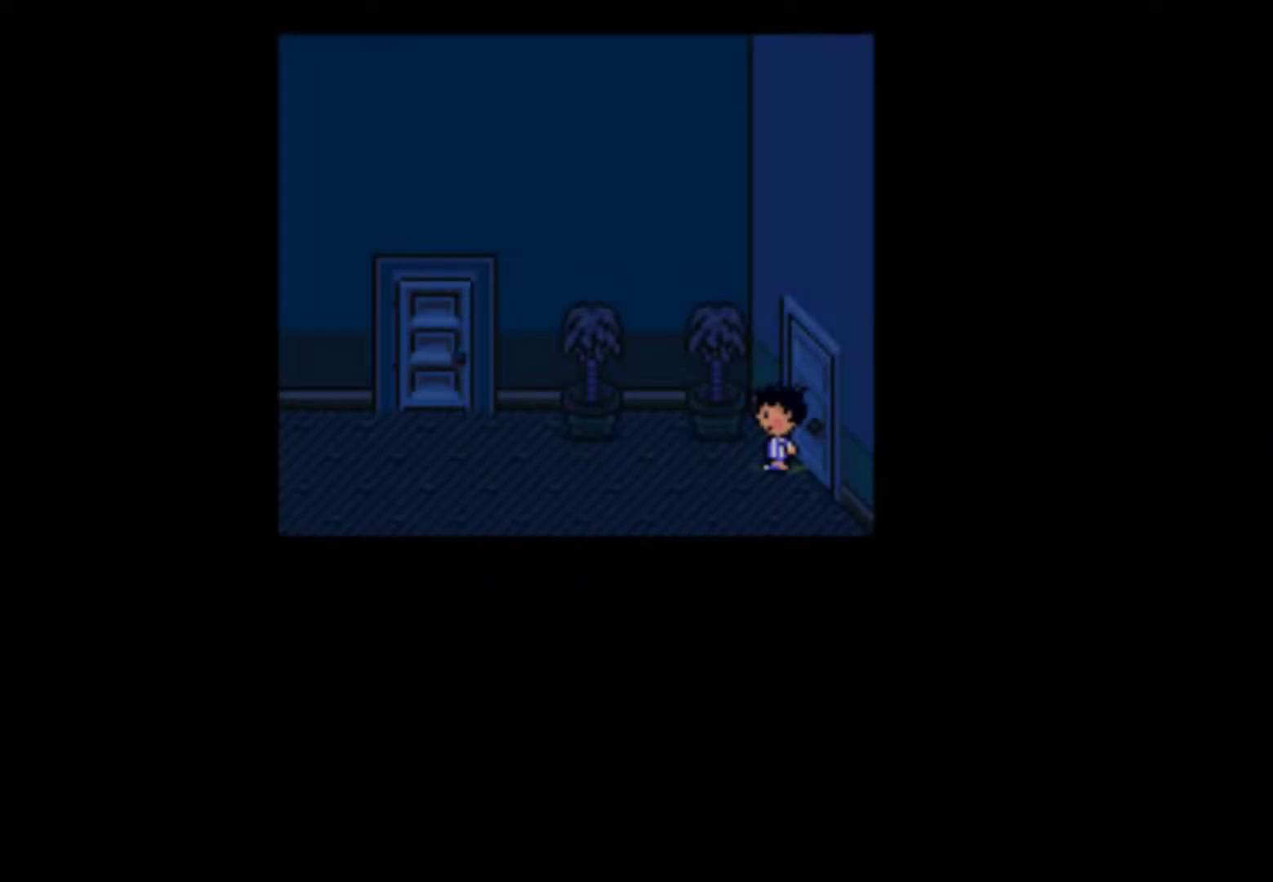
{"buttons": ["DPAD_LEFT"], "events": []}
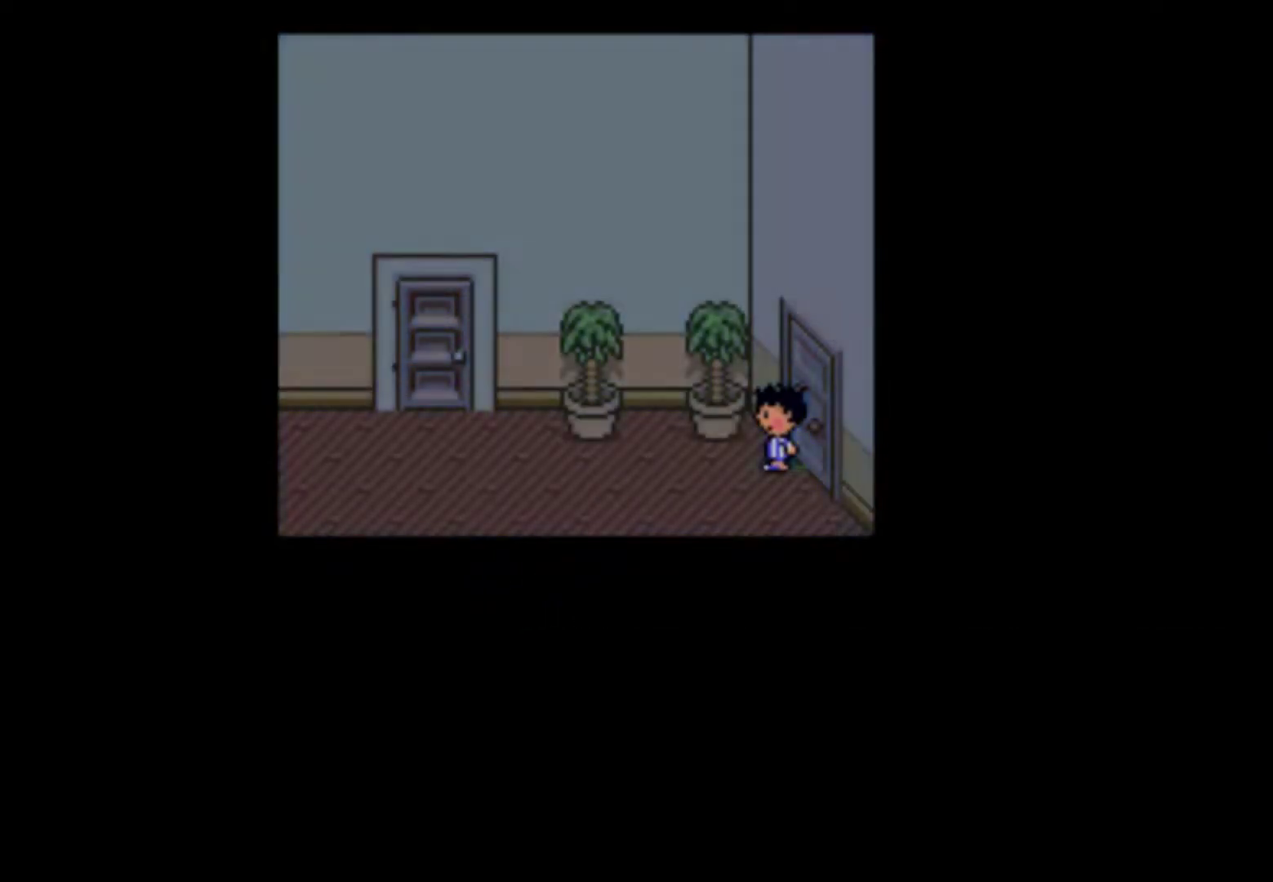
{"buttons": ["DPAD_LEFT"], "events": []}